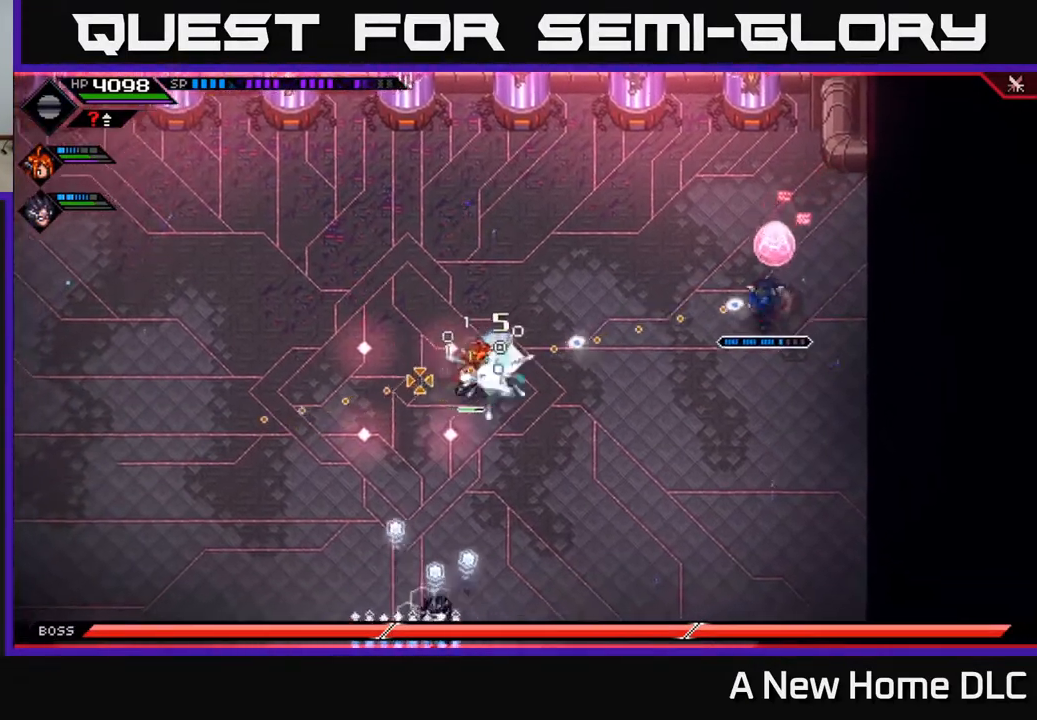
Gameplay with a controller (Xbox layout); each line is a JSON object with the inputs held at the frame after it. "events" lists button and stick changes between this image and that frame as [ms after this image, input, new state], when the widget could be followed in between.
{"buttons": [], "left_stick": "center", "right_stick": "left", "events": [[267, "left_stick", "center"]]}
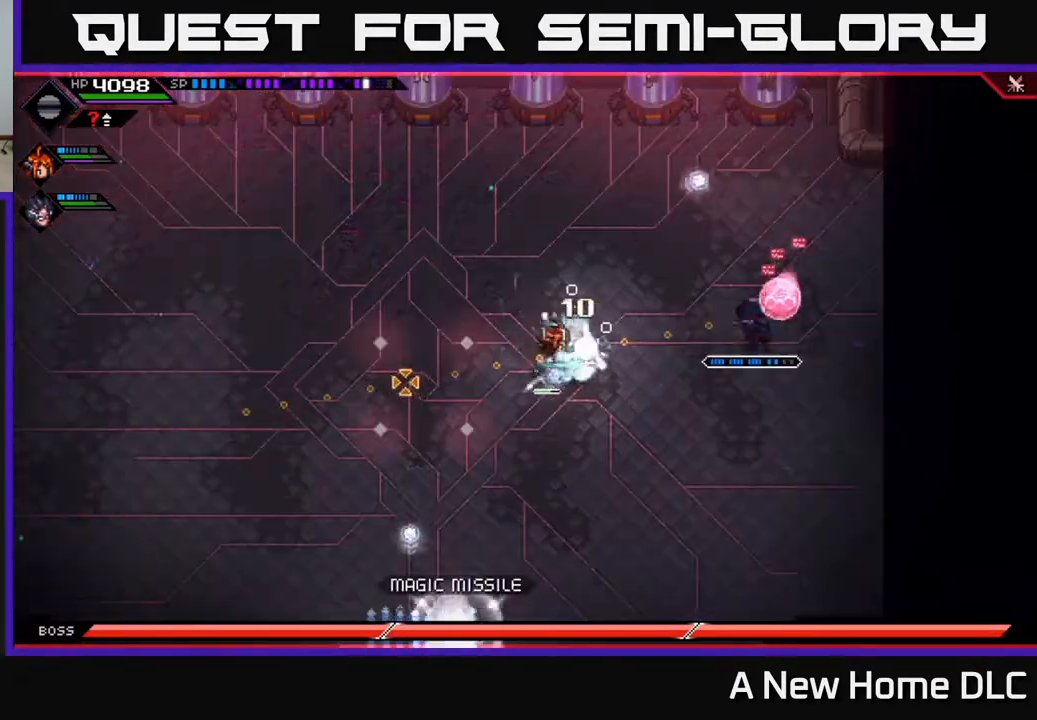
{"buttons": [], "left_stick": "up-right", "right_stick": "left", "events": [[167, "left_stick", "right"], [400, "left_stick", "up-right"]]}
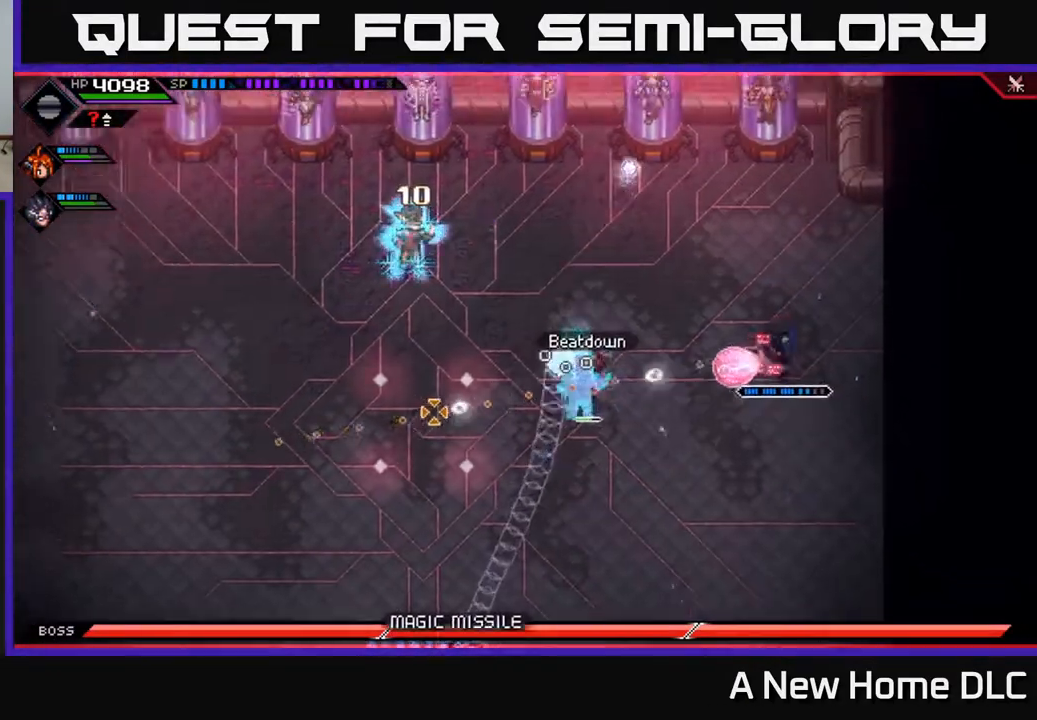
{"buttons": [], "left_stick": "up", "right_stick": "center", "events": [[67, "left_stick", "up-left"], [200, "L1", "down"], [300, "L1", "up"], [317, "right_stick", "center"], [500, "left_stick", "up"]]}
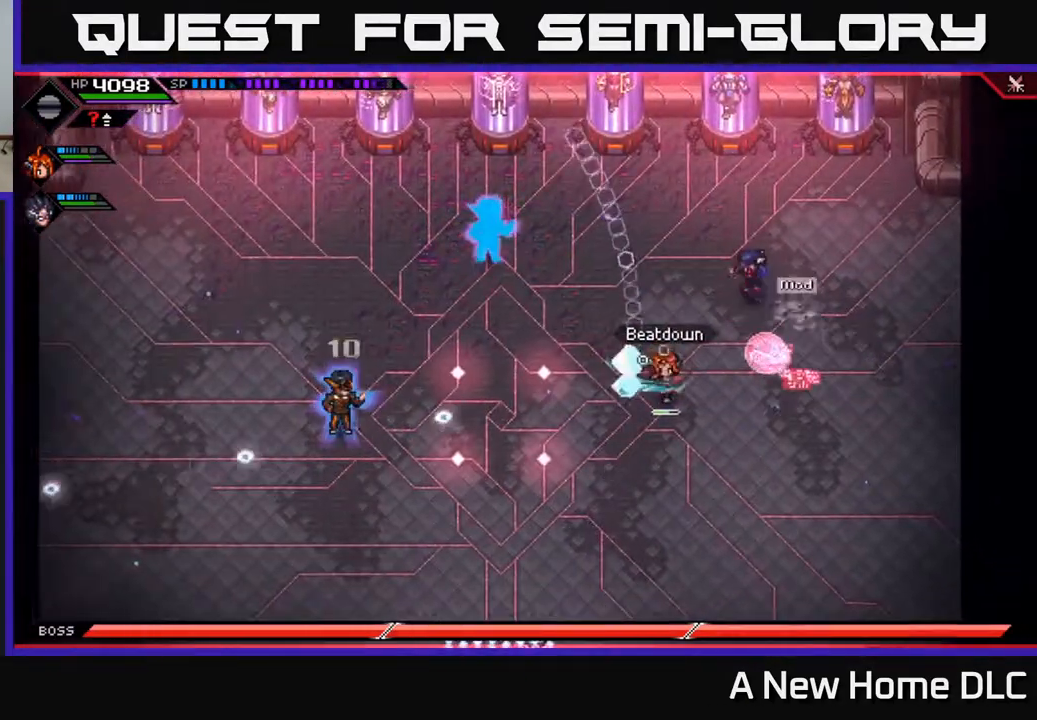
{"buttons": [], "left_stick": "right", "right_stick": "left", "events": [[33, "left_stick", "up-right"], [33, "right_stick", "left"], [133, "left_stick", "down-right"], [417, "left_stick", "right"]]}
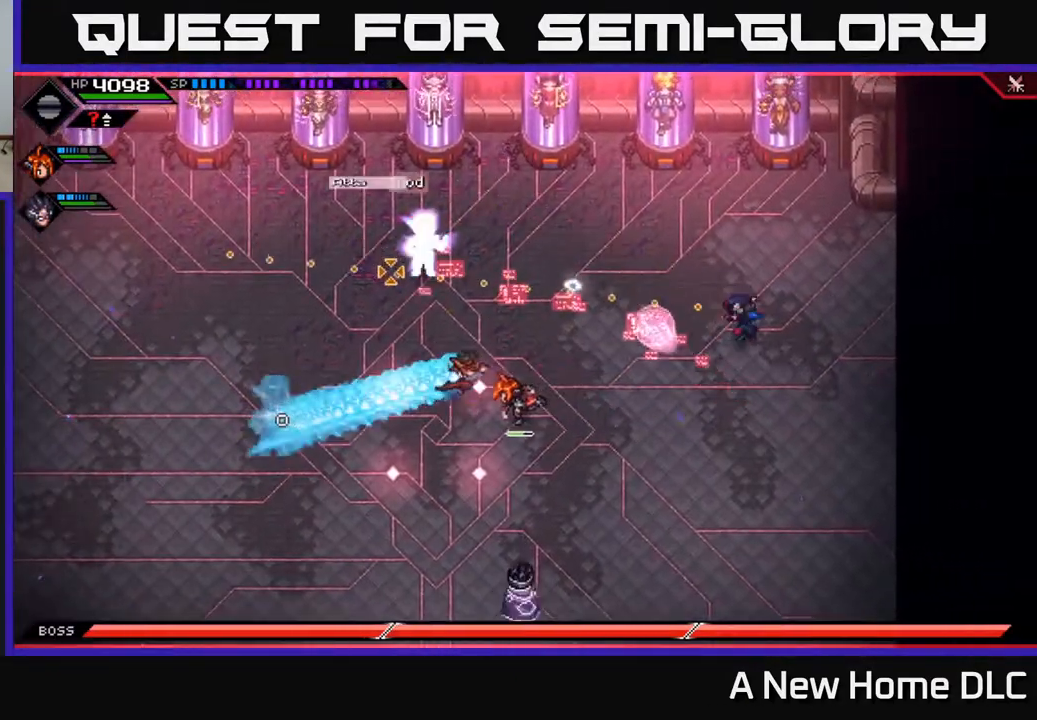
{"buttons": [], "left_stick": "up-left", "right_stick": "left", "events": [[83, "left_stick", "up-left"]]}